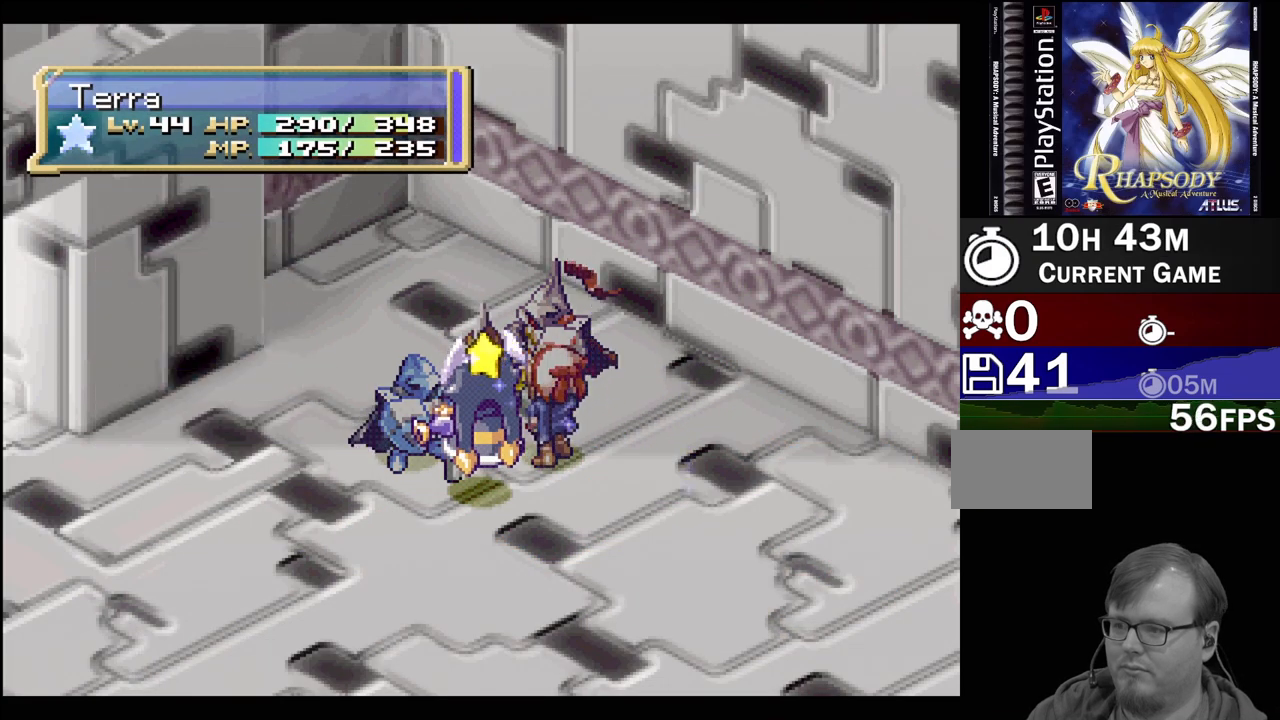
Gameplay with a controller (PlayStation layout); each line is a JSON object with the inputs held at the frame after it. "events" lists button and stick changes between this image and that frame as [ms after this image, input, new state], when the widget could be followed in between. Not read: L3 R3.
{"buttons": [], "events": [[83, "CIRCLE", "up"], [183, "CIRCLE", "down"], [267, "CIRCLE", "up"], [350, "CIRCLE", "down"], [433, "CIRCLE", "up"]]}
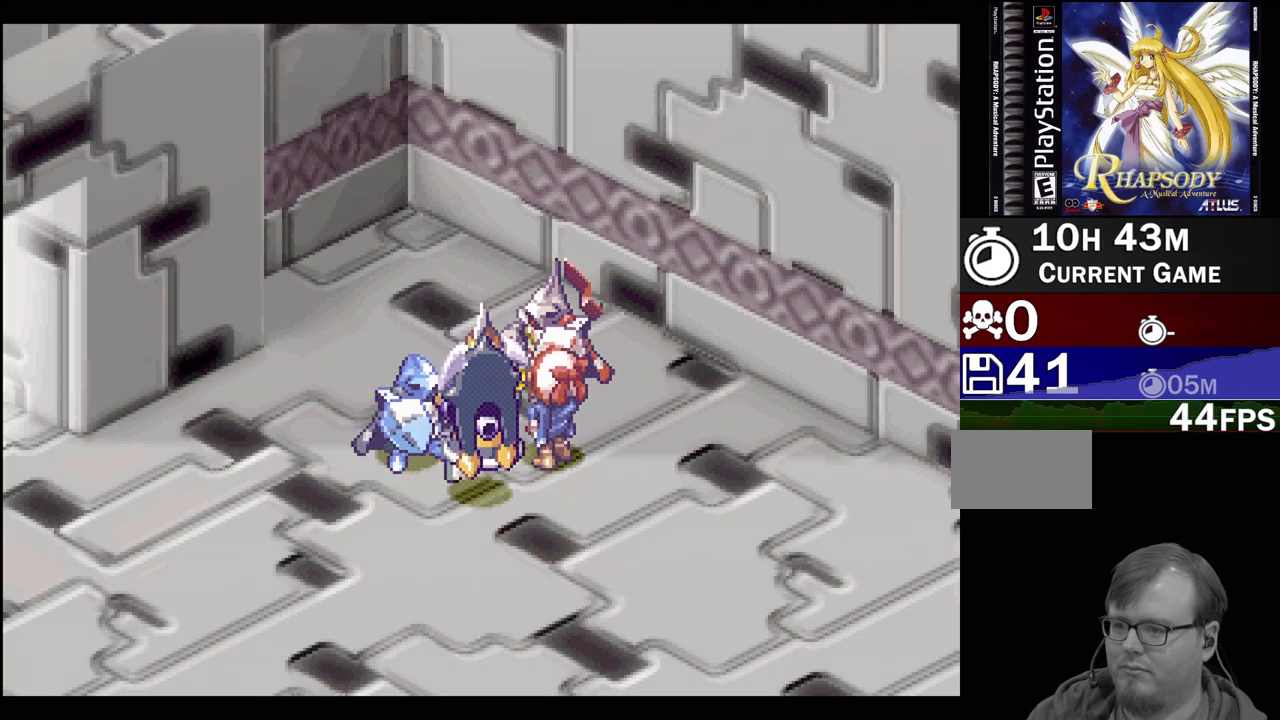
{"buttons": ["CIRCLE"], "events": [[33, "CIRCLE", "down"], [333, "CIRCLE", "up"], [417, "CIRCLE", "down"]]}
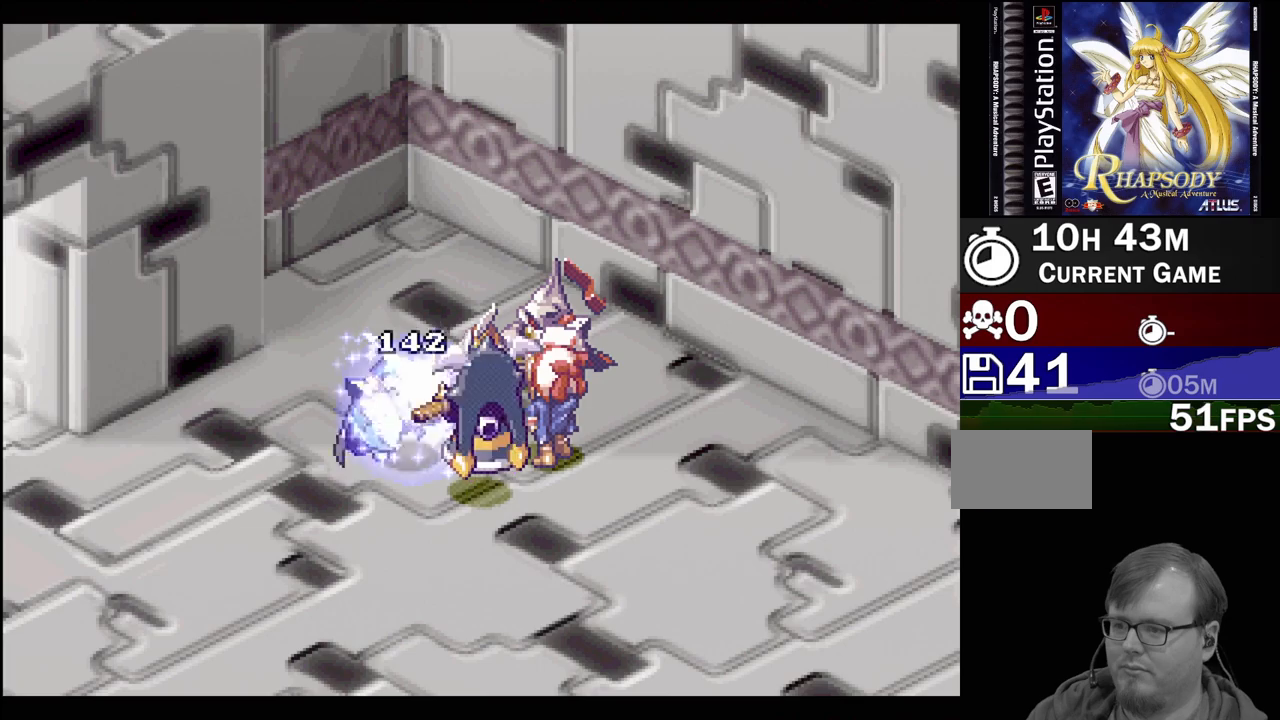
{"buttons": ["CIRCLE"], "events": [[33, "CIRCLE", "up"], [117, "CIRCLE", "down"], [200, "CIRCLE", "up"], [300, "CIRCLE", "down"], [383, "CIRCLE", "up"], [500, "CIRCLE", "down"]]}
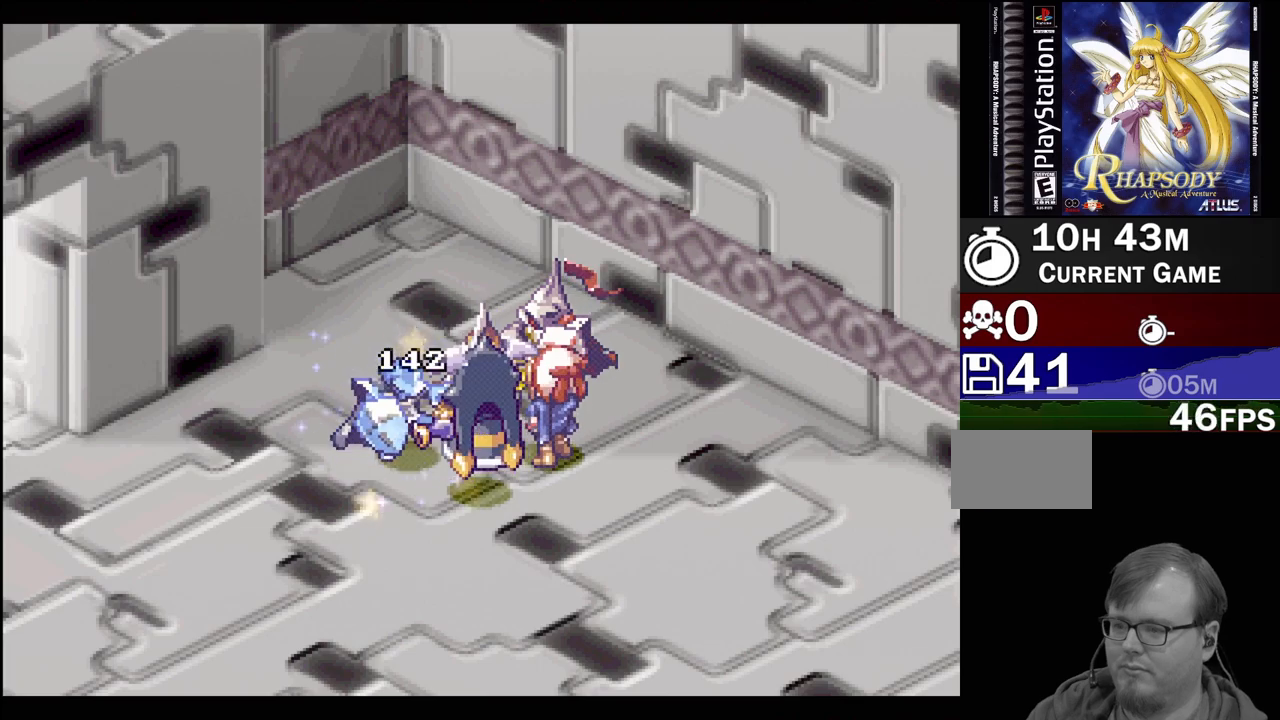
{"buttons": [], "events": [[67, "CIRCLE", "up"], [183, "CIRCLE", "down"], [283, "CIRCLE", "up"], [367, "CIRCLE", "down"], [450, "CIRCLE", "up"]]}
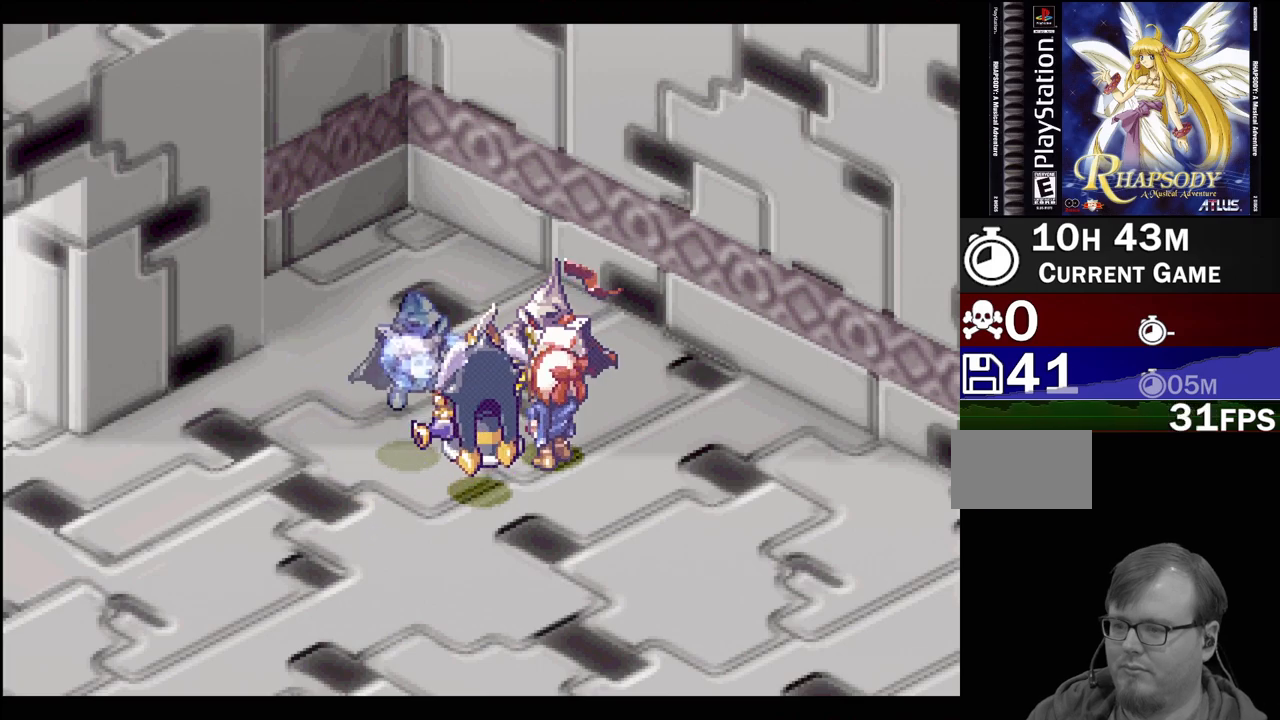
{"buttons": ["CIRCLE"], "events": [[50, "CIRCLE", "down"], [133, "CIRCLE", "up"], [250, "CIRCLE", "down"], [333, "CIRCLE", "up"], [417, "CIRCLE", "down"]]}
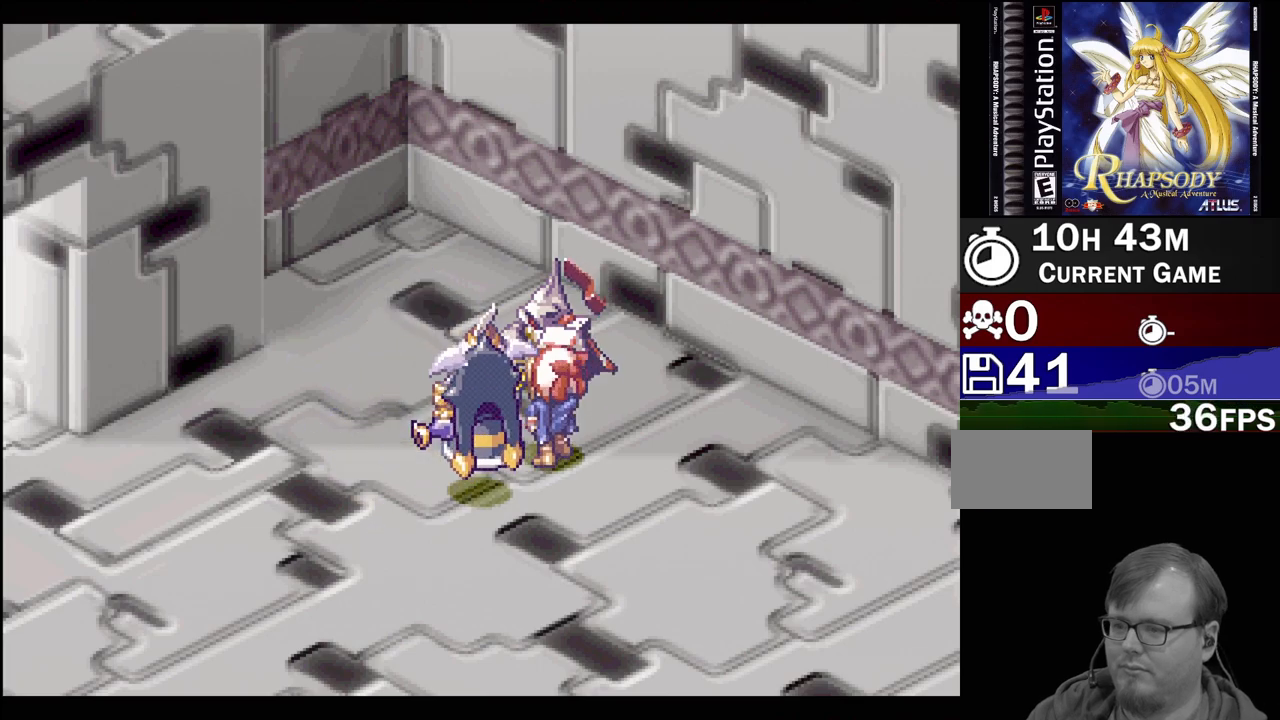
{"buttons": ["CIRCLE"], "events": [[17, "CIRCLE", "up"], [100, "CIRCLE", "down"], [200, "CIRCLE", "up"], [283, "CIRCLE", "down"], [383, "CIRCLE", "up"], [500, "CIRCLE", "down"]]}
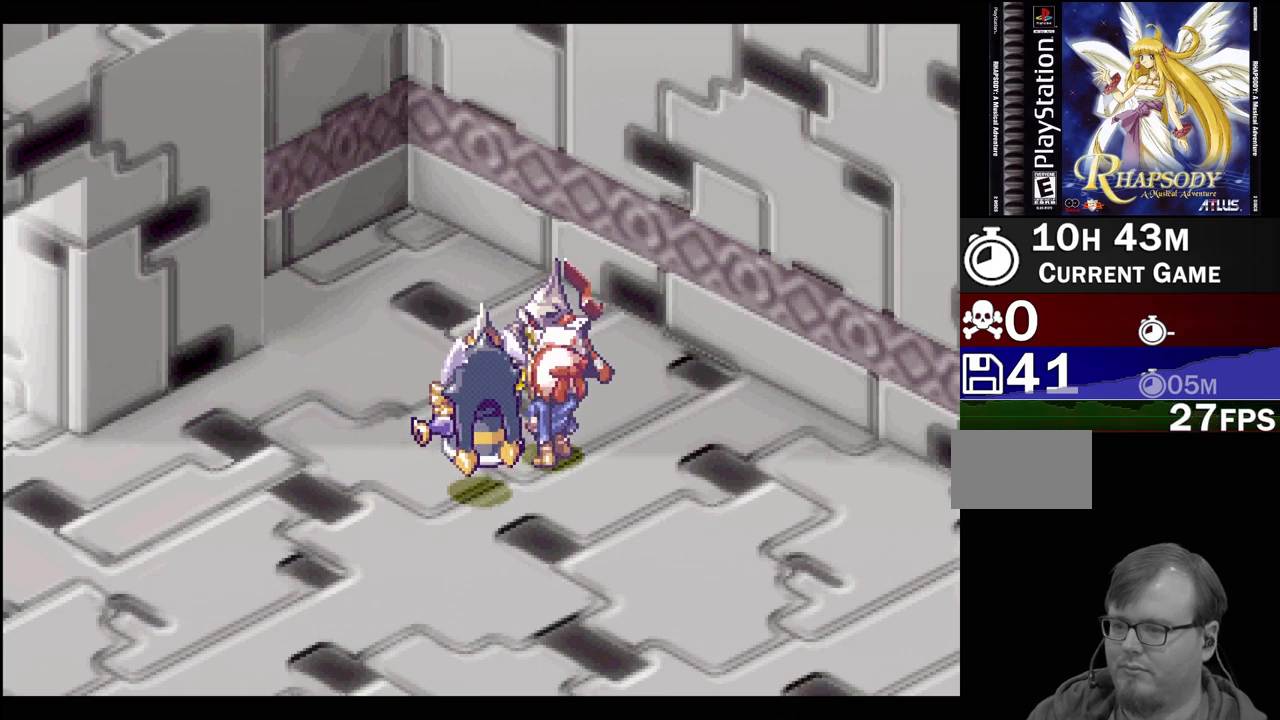
{"buttons": ["CIRCLE"], "events": [[100, "CIRCLE", "up"], [200, "CIRCLE", "down"], [300, "CIRCLE", "up"], [400, "CIRCLE", "down"]]}
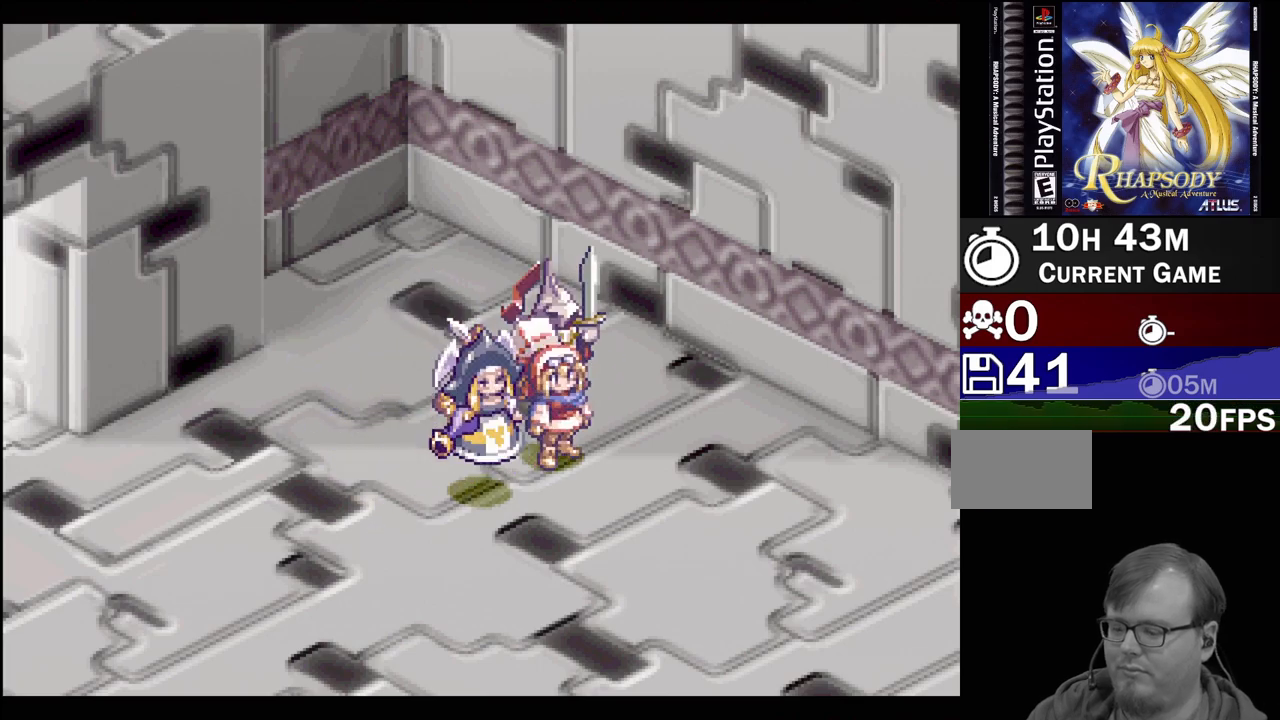
{"buttons": [], "events": [[133, "CIRCLE", "up"], [350, "CIRCLE", "down"], [383, "CIRCLE", "up"]]}
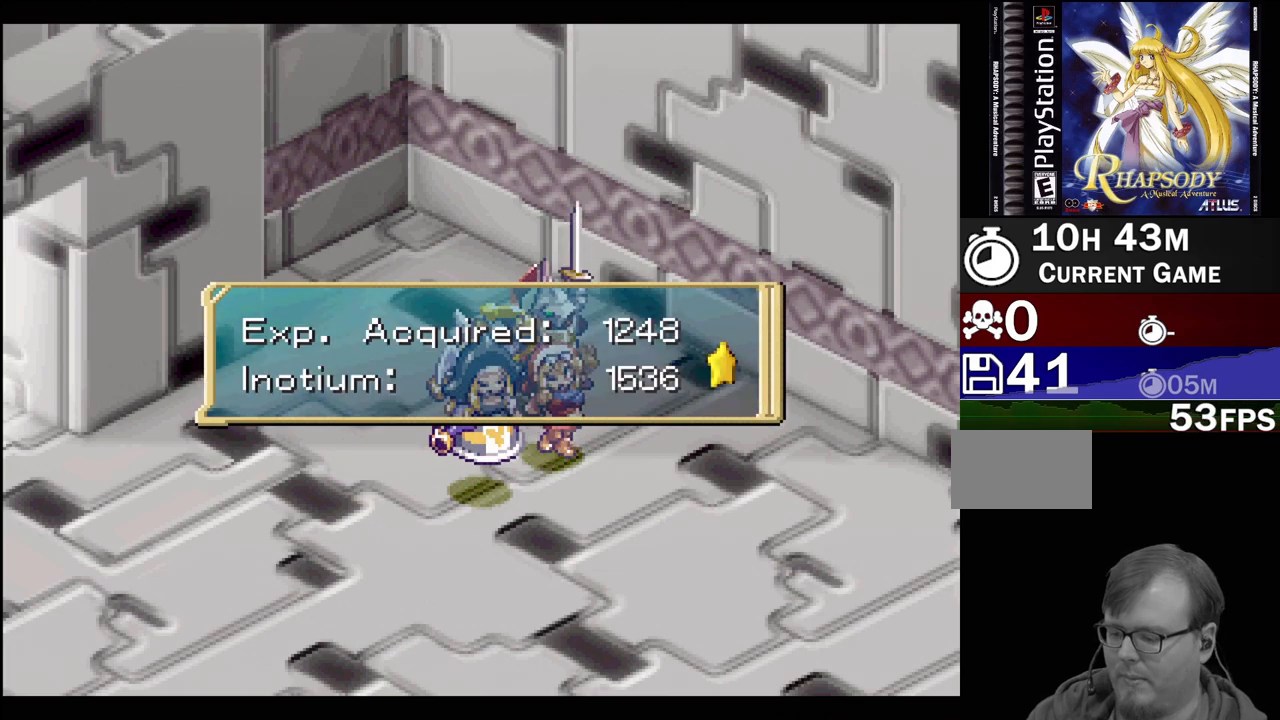
{"buttons": [], "events": [[233, "CROSS", "down"], [317, "CROSS", "up"]]}
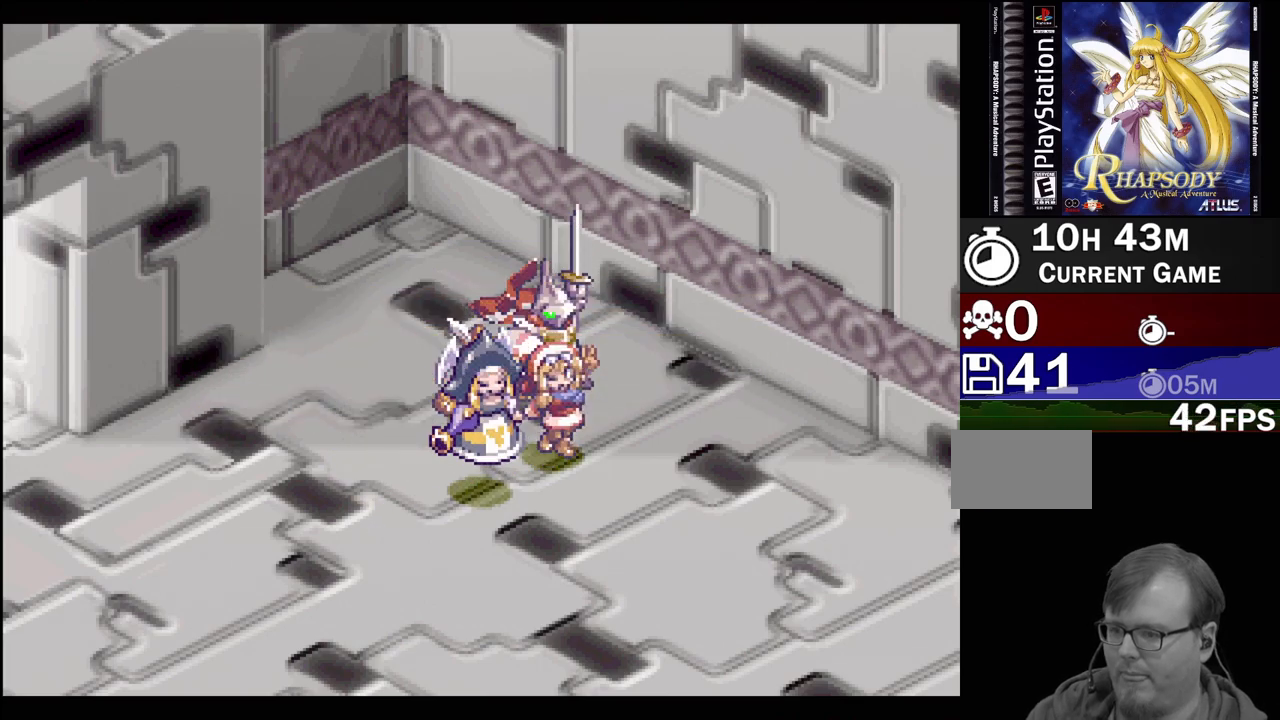
{"buttons": [], "events": []}
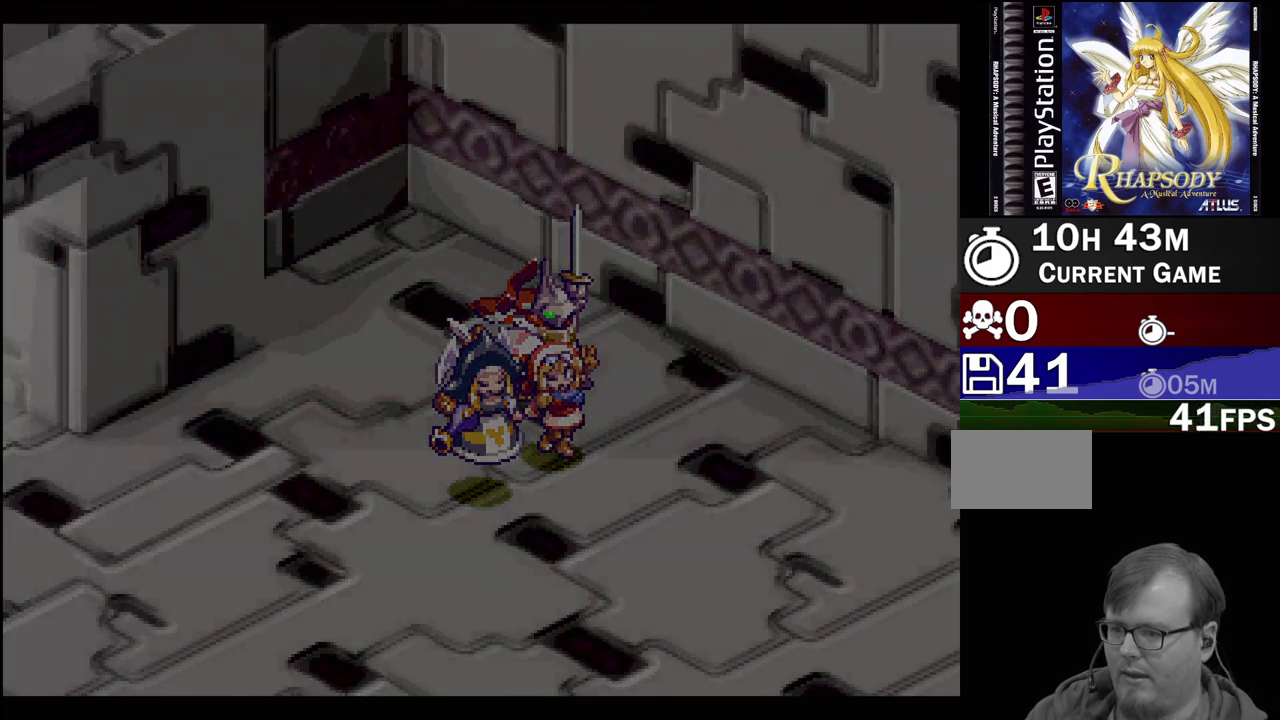
{"buttons": [], "events": []}
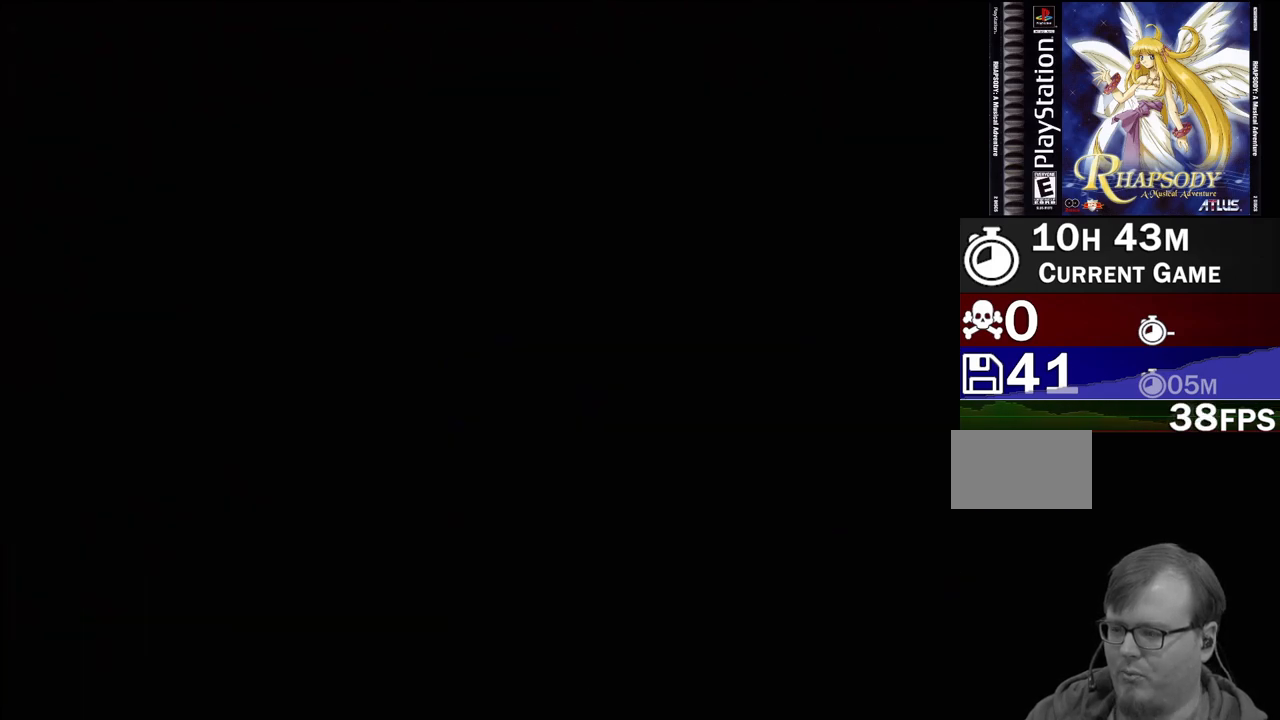
{"buttons": [], "events": []}
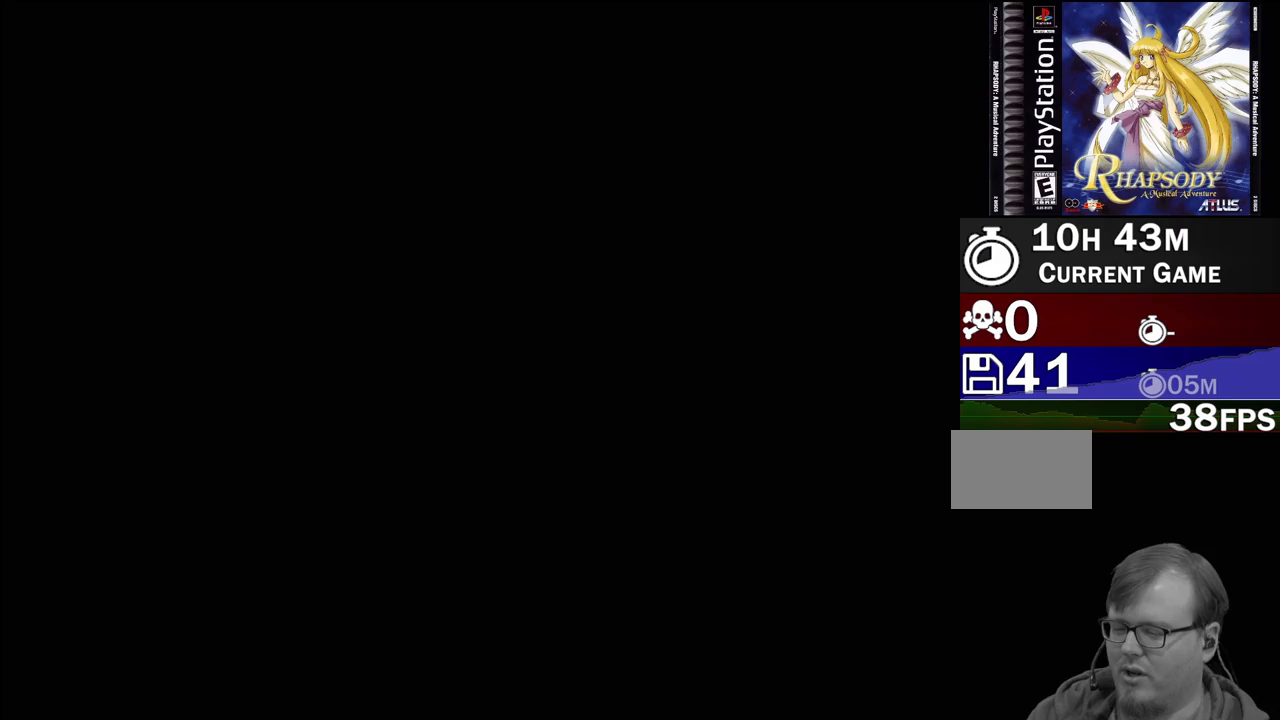
{"buttons": [], "events": []}
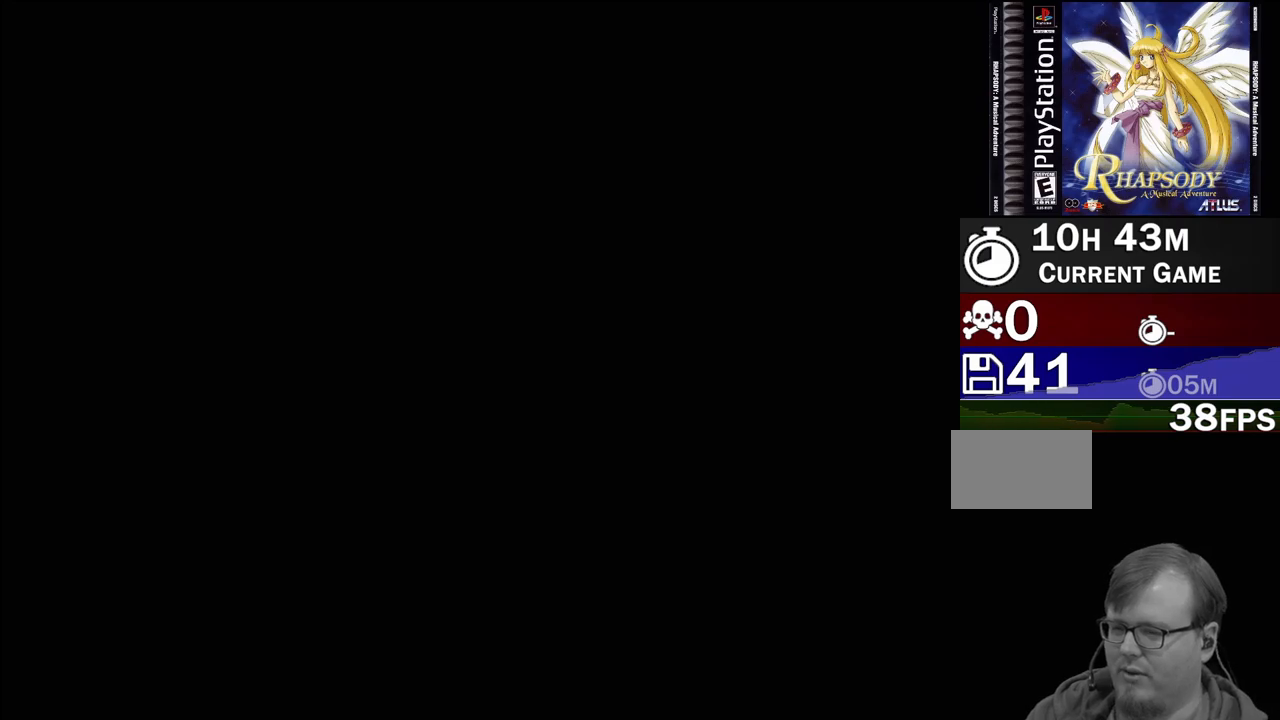
{"buttons": [], "events": []}
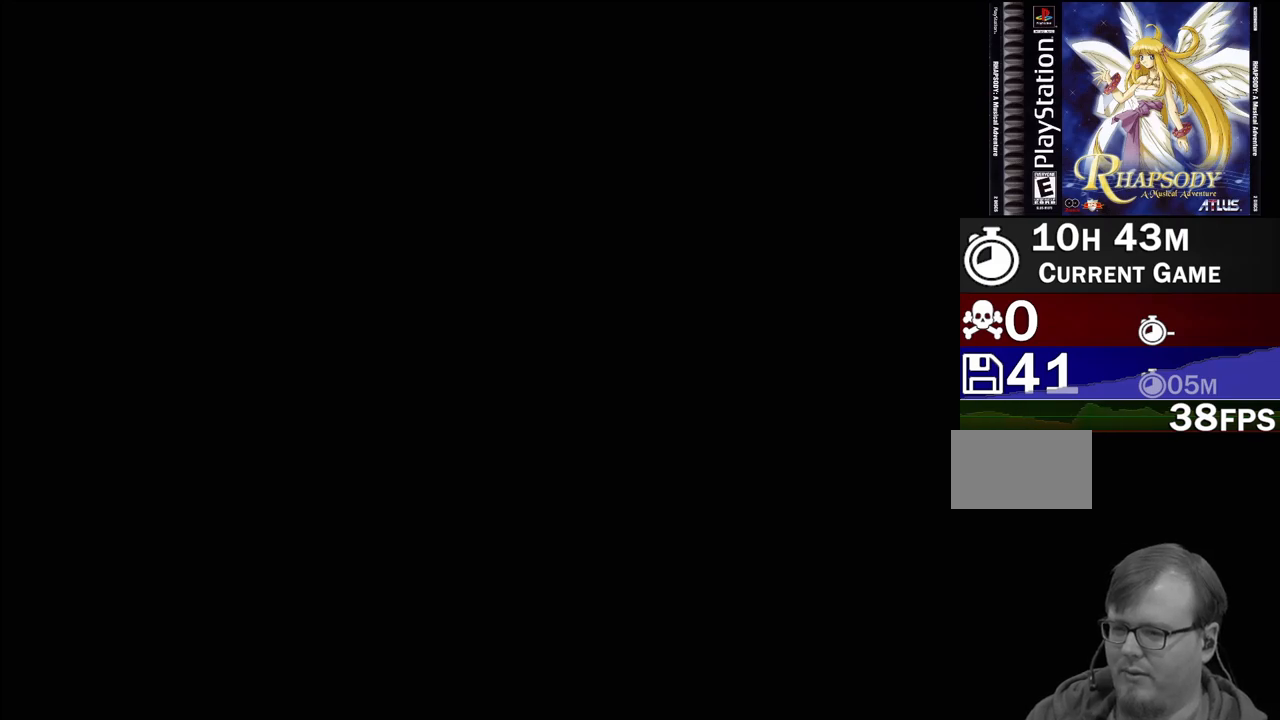
{"buttons": [], "events": []}
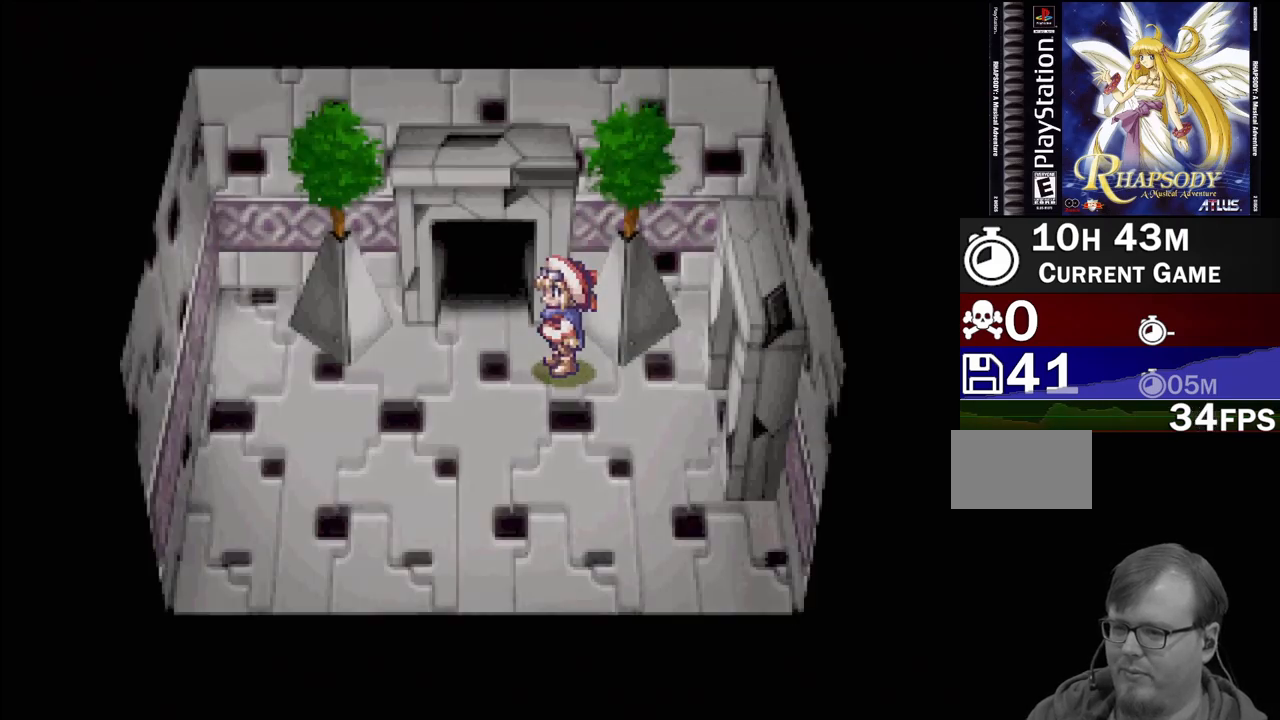
{"buttons": [], "events": []}
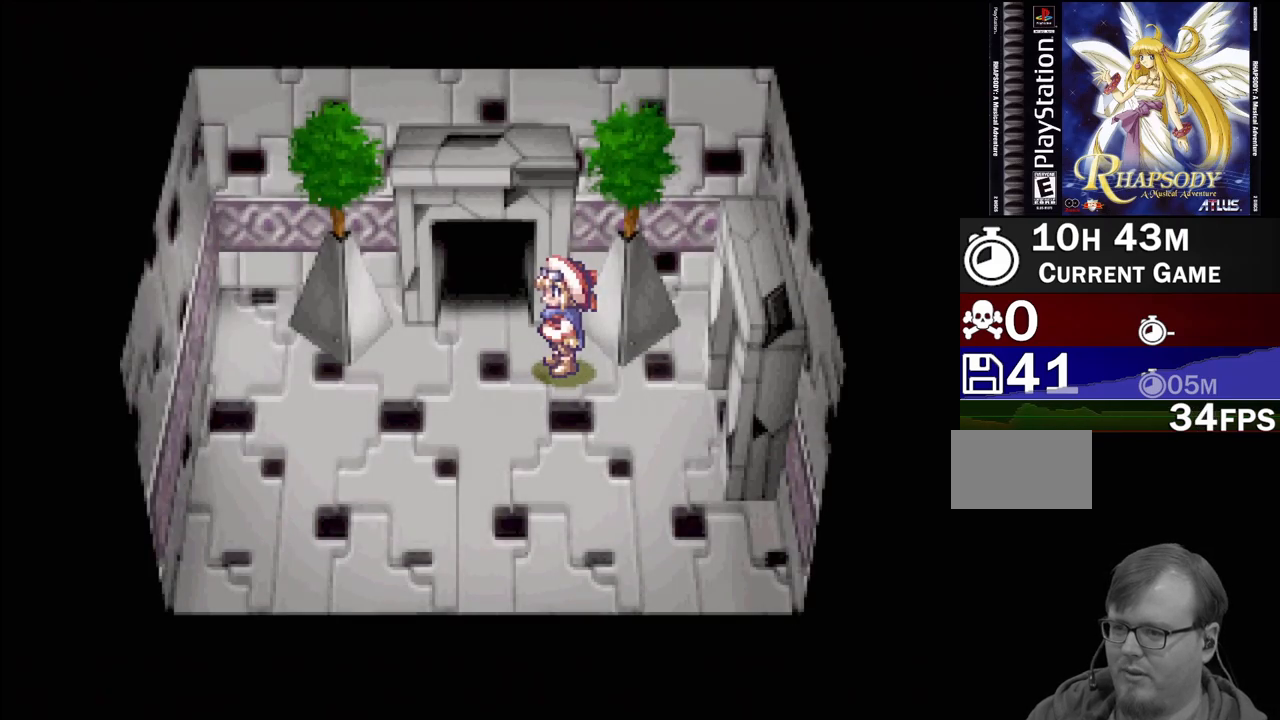
{"buttons": ["TRIANGLE", "DPAD_UP"], "events": [[200, "DPAD_LEFT", "down"], [200, "TRIANGLE", "down"], [333, "DPAD_UP", "down"], [450, "DPAD_LEFT", "up"]]}
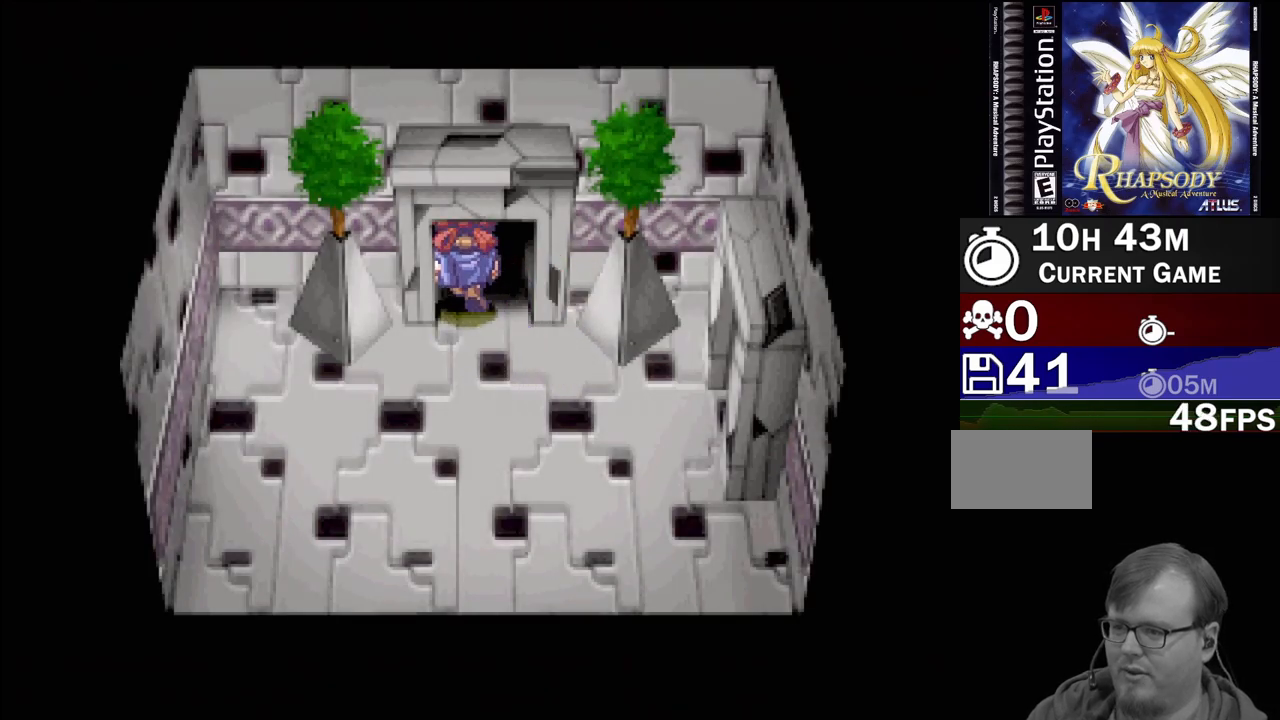
{"buttons": [], "events": [[233, "DPAD_UP", "up"], [233, "TRIANGLE", "up"]]}
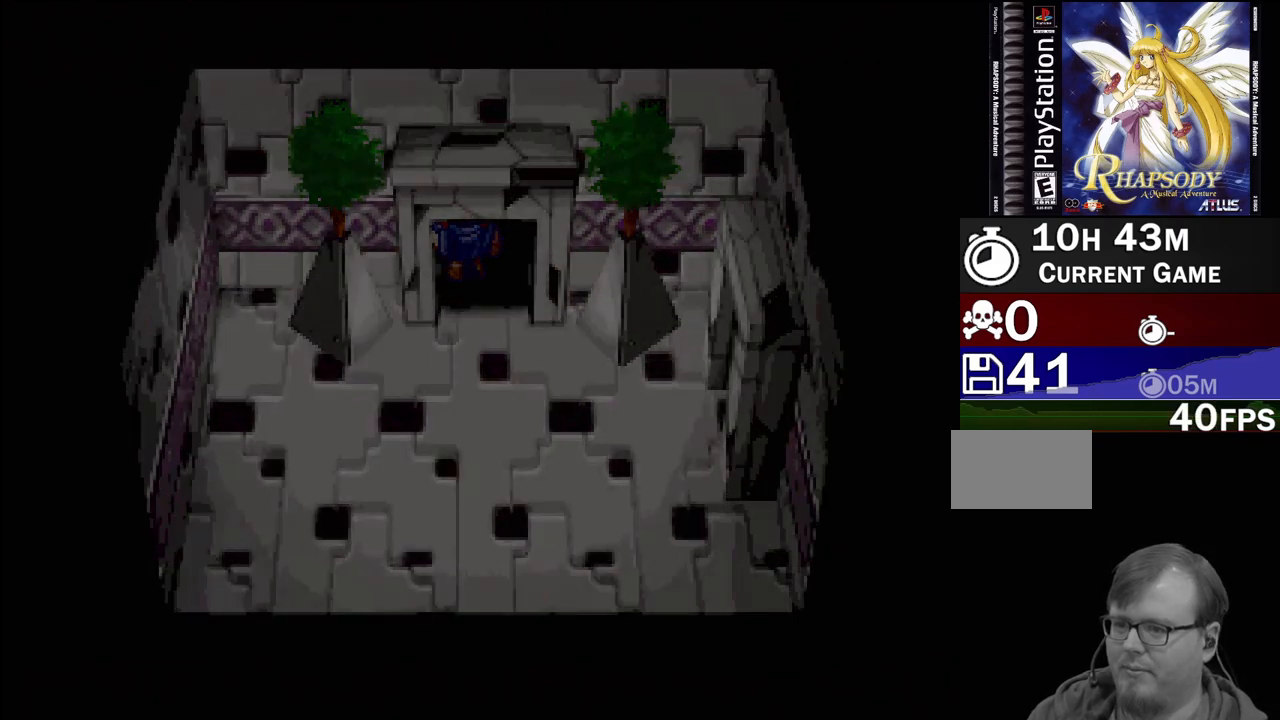
{"buttons": [], "events": []}
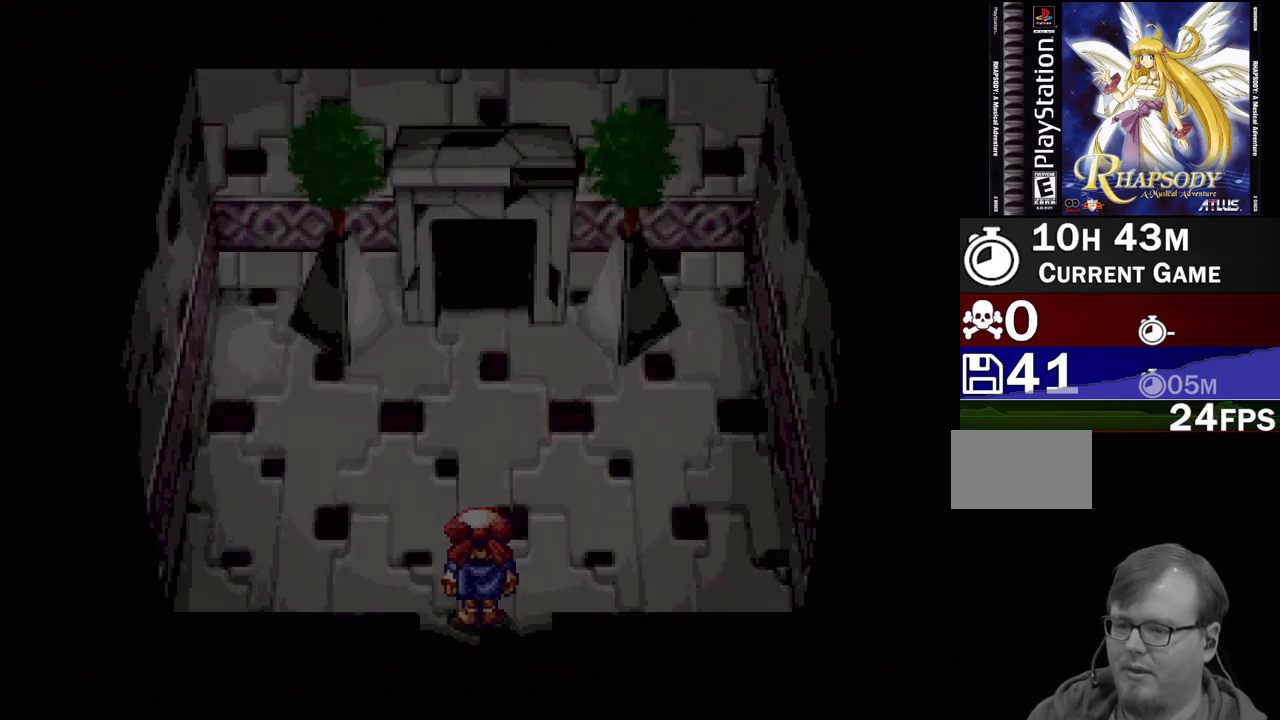
{"buttons": ["TRIANGLE", "DPAD_UP"], "events": [[350, "DPAD_UP", "down"], [350, "TRIANGLE", "down"]]}
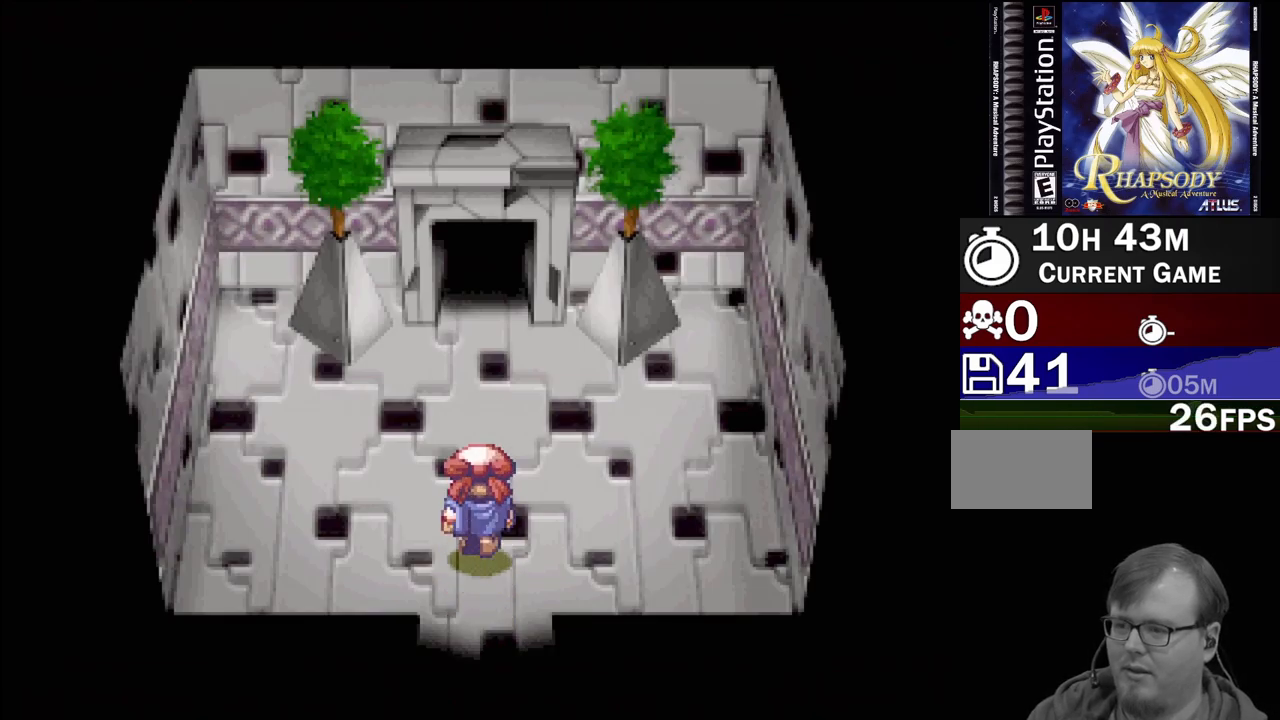
{"buttons": ["TRIANGLE", "DPAD_UP"], "events": []}
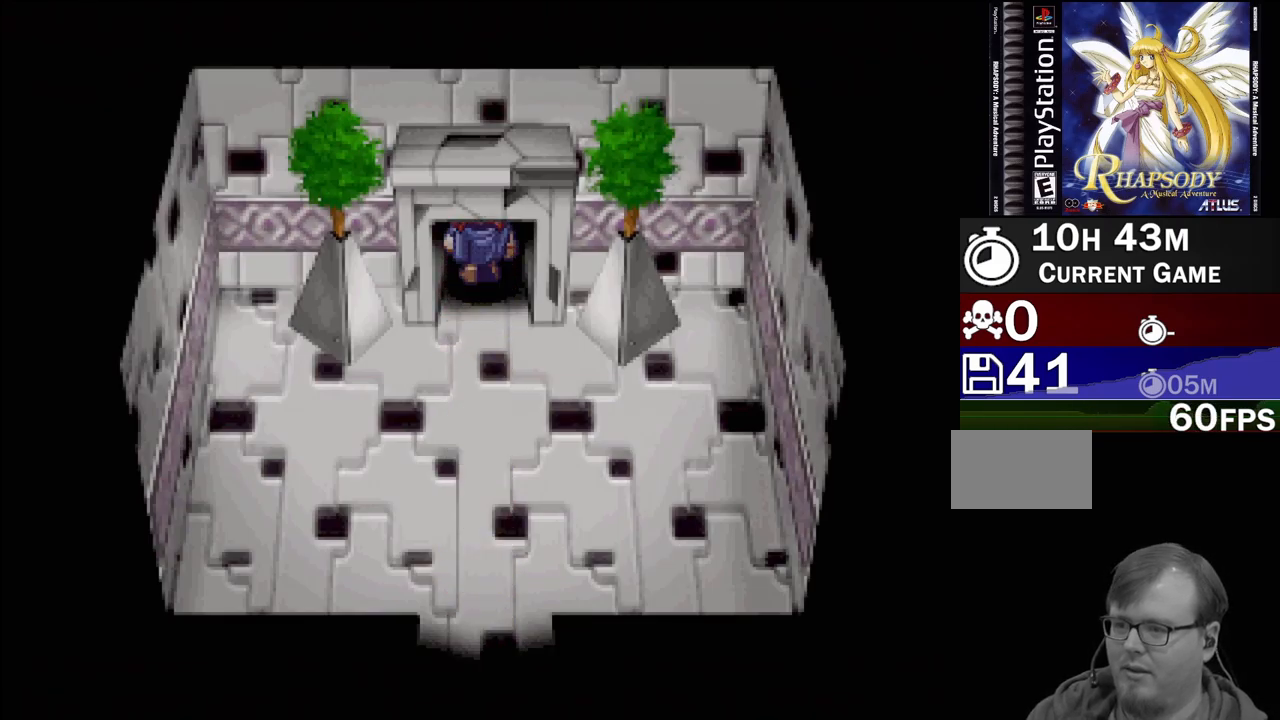
{"buttons": [], "events": [[150, "DPAD_UP", "up"], [167, "TRIANGLE", "up"]]}
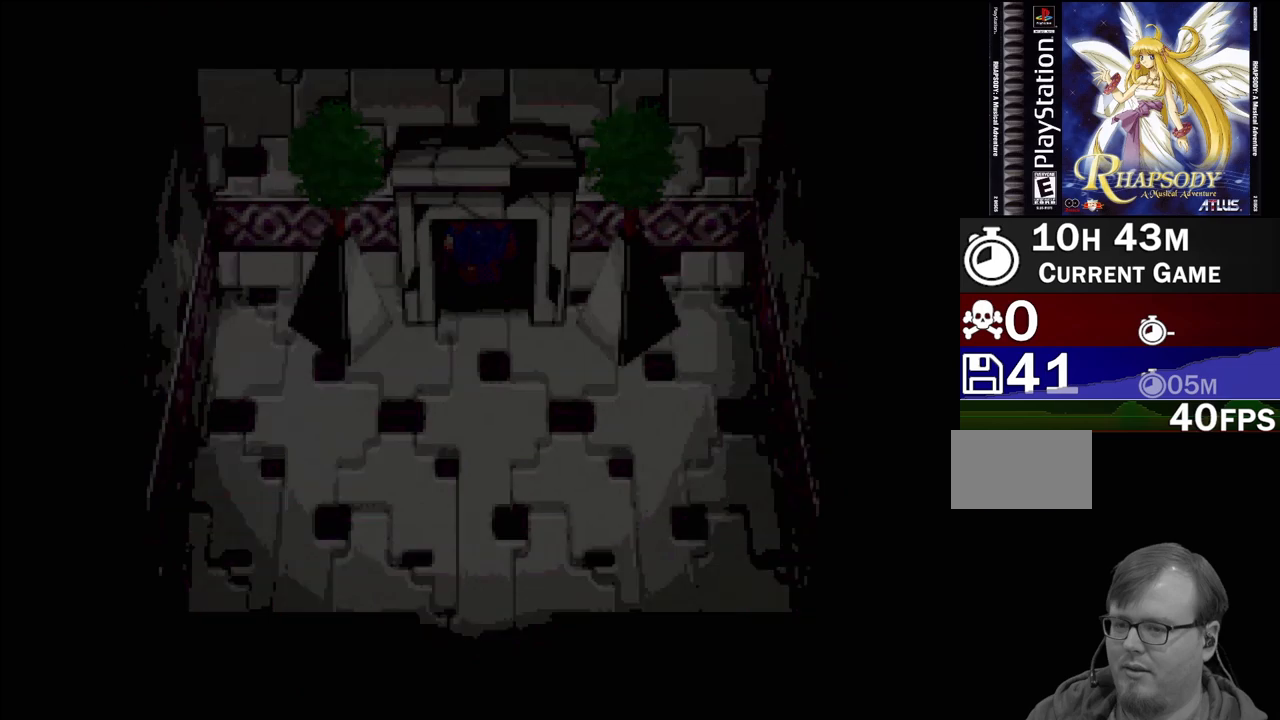
{"buttons": [], "events": []}
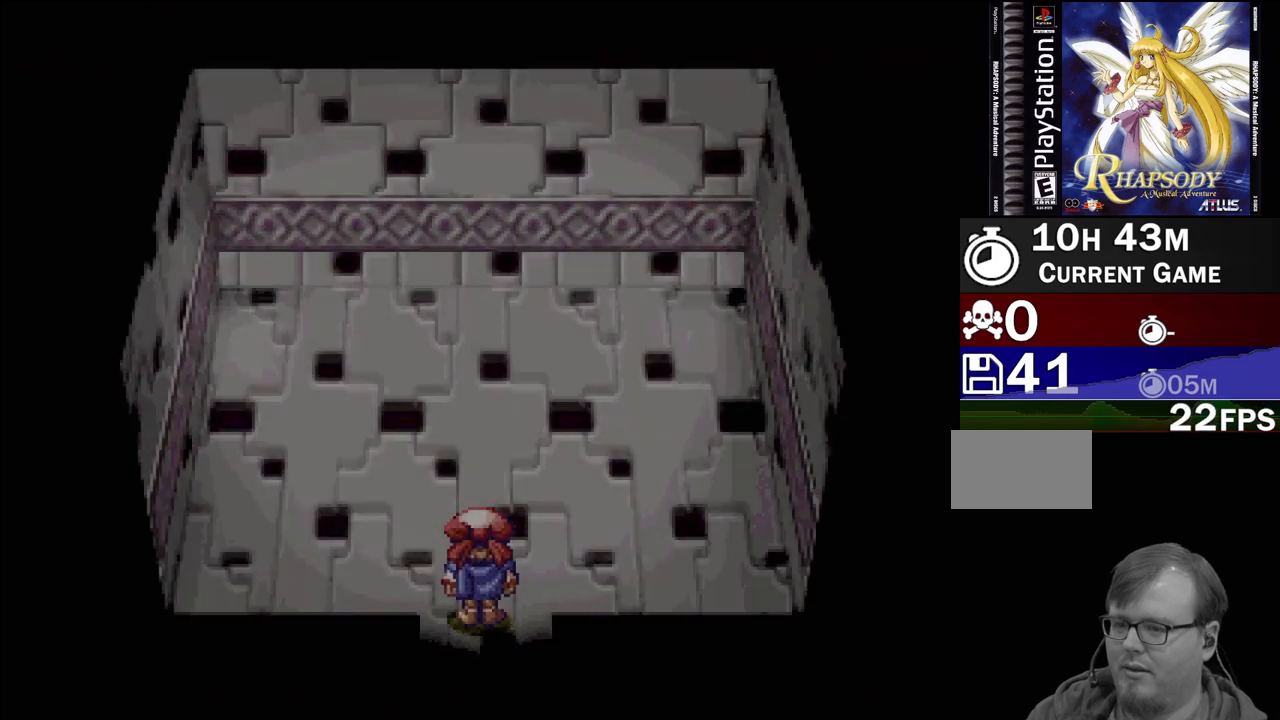
{"buttons": [], "events": []}
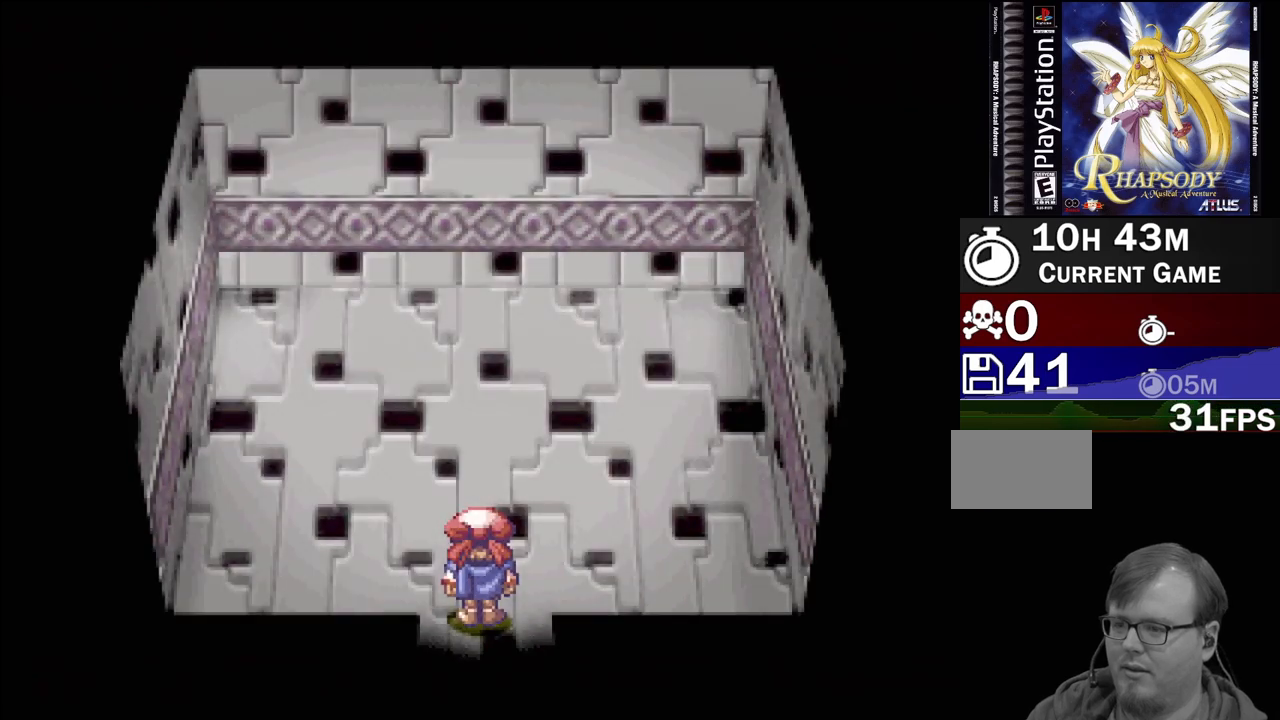
{"buttons": ["TRIANGLE"], "events": [[250, "CROSS", "down"], [350, "CROSS", "up"], [500, "TRIANGLE", "down"]]}
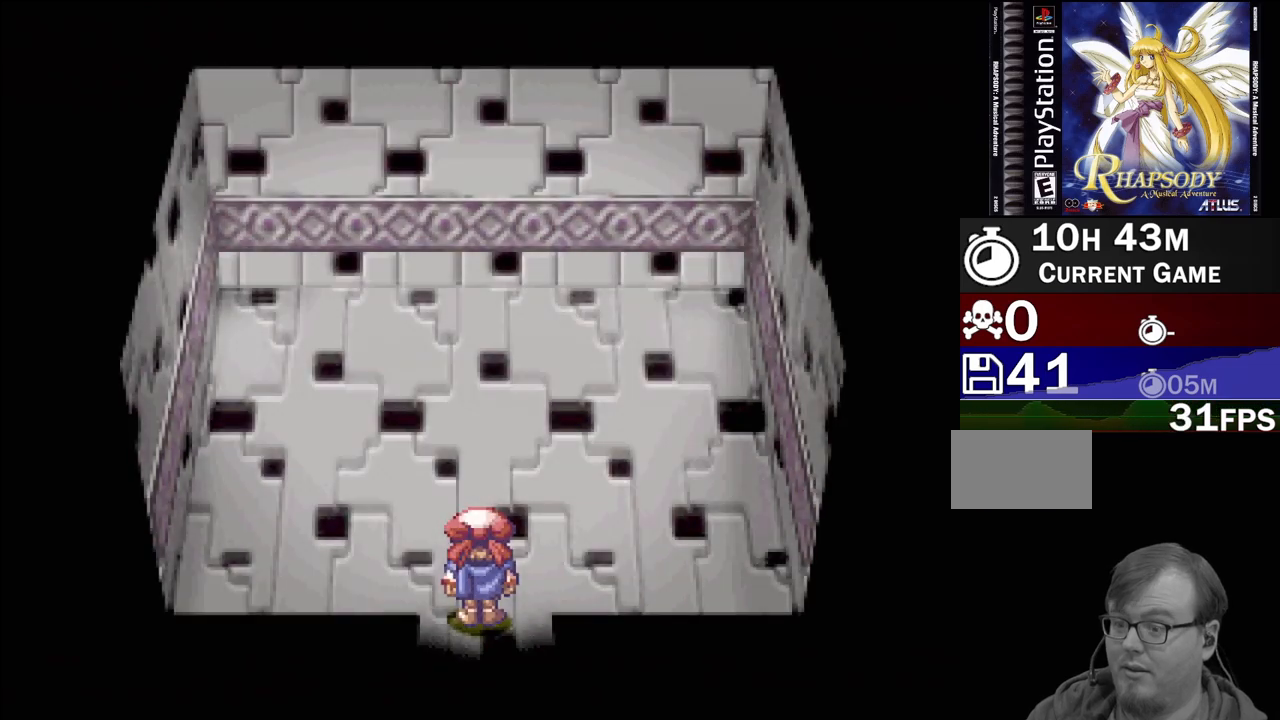
{"buttons": ["TRIANGLE", "DPAD_UP"], "events": [[67, "DPAD_UP", "down"]]}
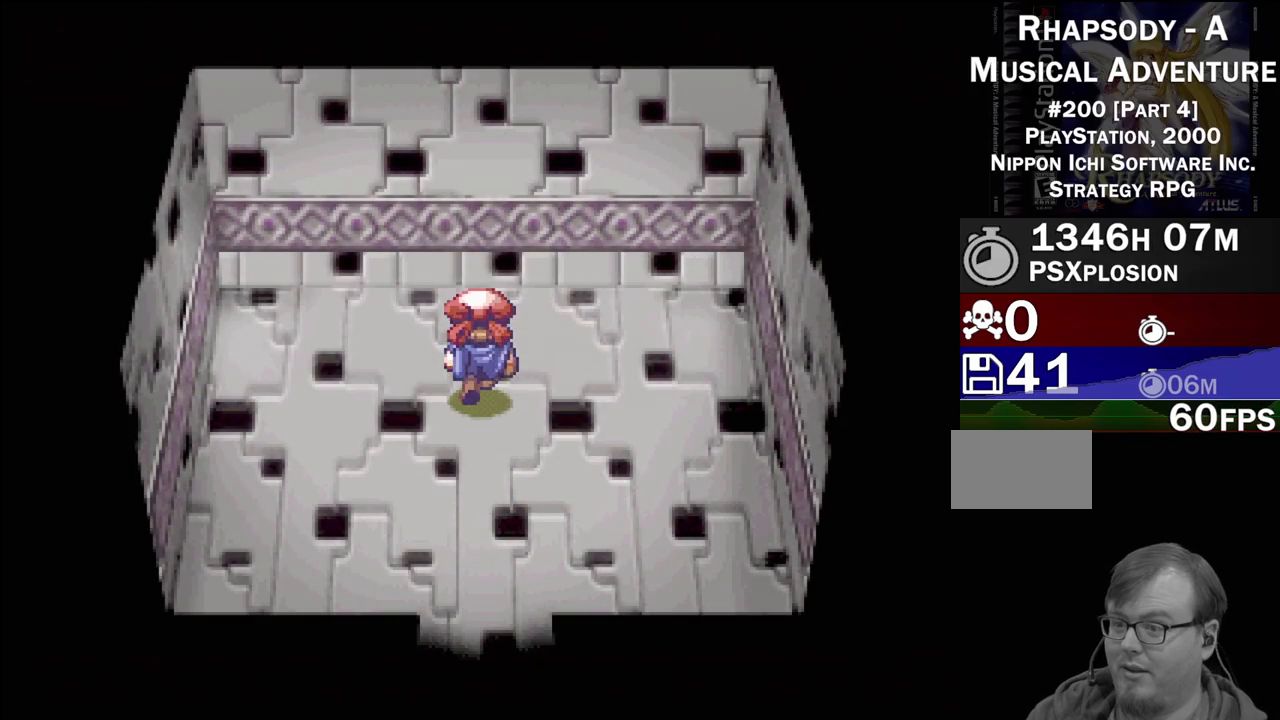
{"buttons": ["CROSS"], "events": [[317, "TRIANGLE", "up"], [350, "DPAD_UP", "up"], [417, "CROSS", "down"]]}